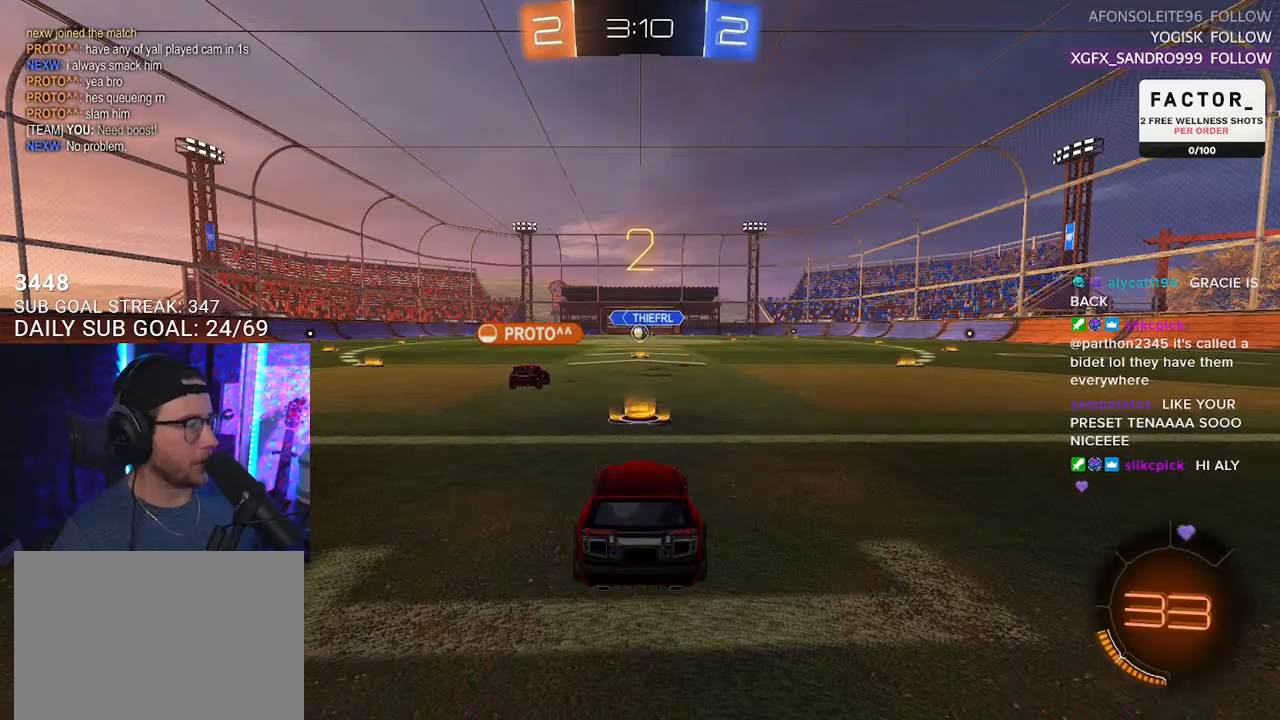
Gameplay with a controller (PlayStation layout); each line is a JSON object with the inputs held at the frame after it. "events" lists button and stick changes between this image and that frame as [ms after this image, input, new state], when the widget could be followed in between. Not read: SELECT START.
{"buttons": ["R2"], "left_stick": "center", "right_stick": "center", "events": []}
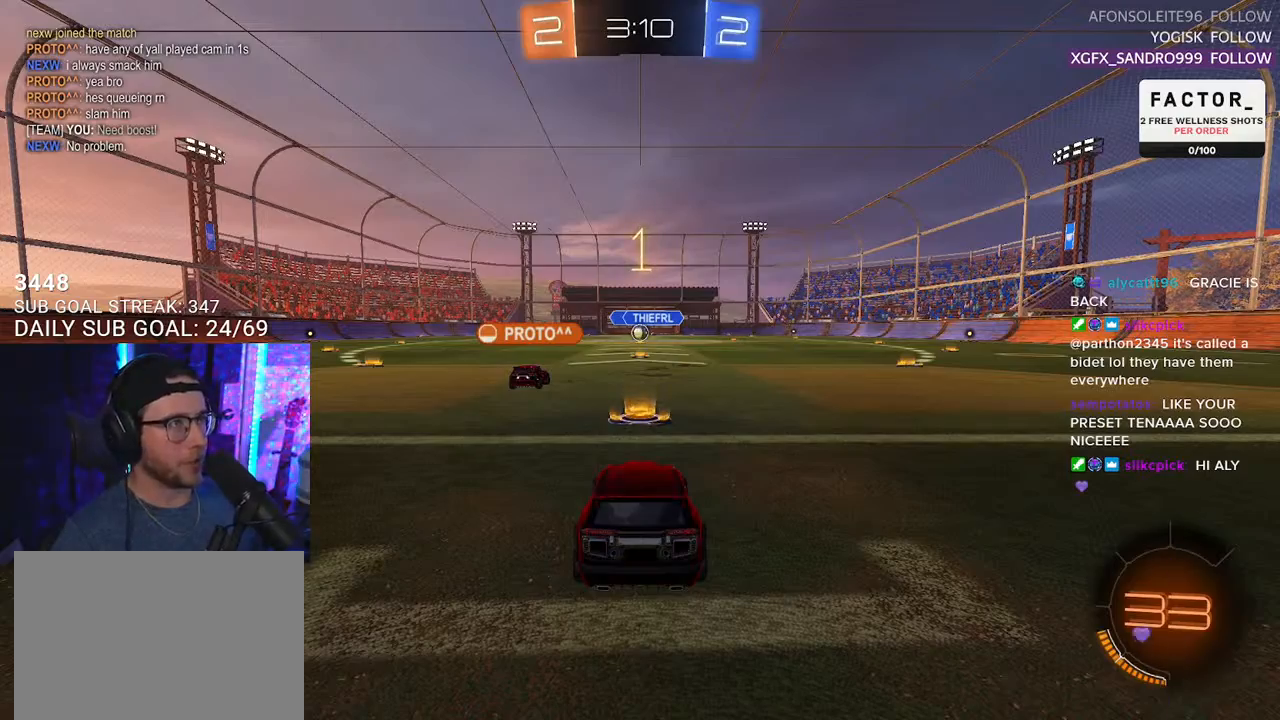
{"buttons": ["R1", "R2"], "left_stick": "center", "right_stick": "center", "events": [[117, "R1", "down"]]}
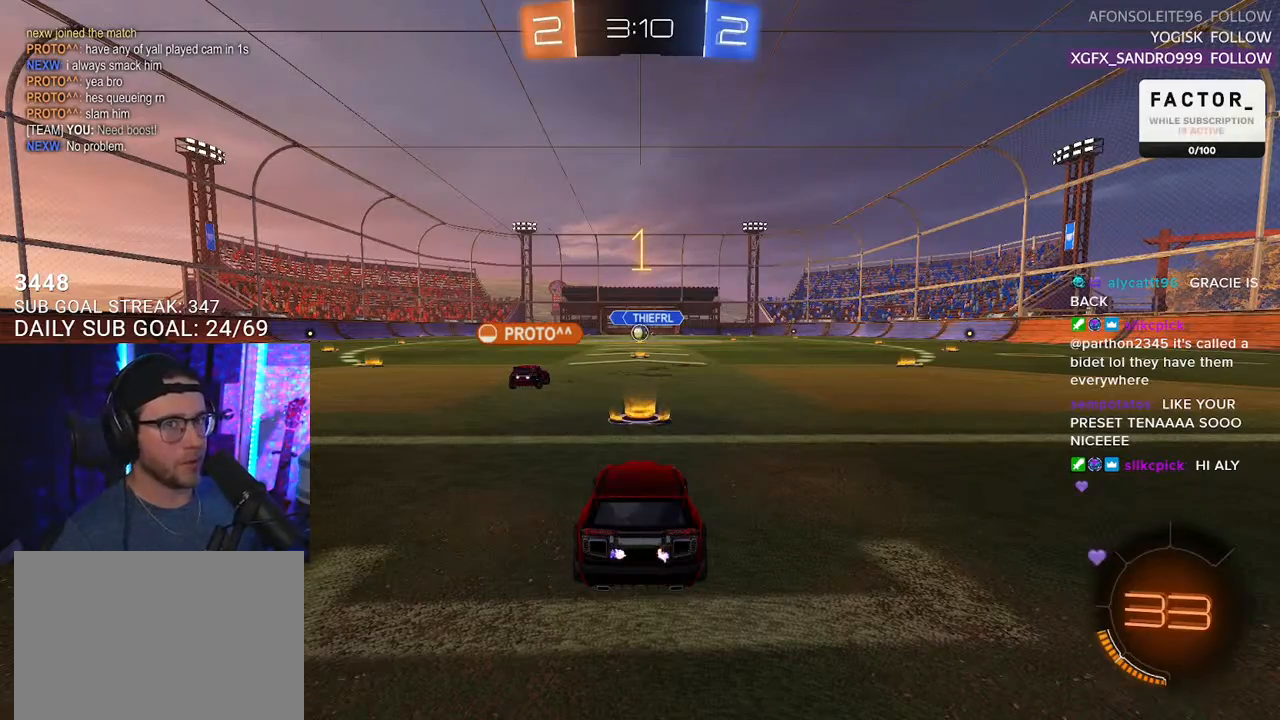
{"buttons": ["L2", "R1", "R2"], "left_stick": "up-left", "right_stick": "center", "events": [[300, "left_stick", "right"], [400, "CROSS", "down"], [450, "L2", "down"], [467, "CROSS", "up"], [467, "left_stick", "up-left"]]}
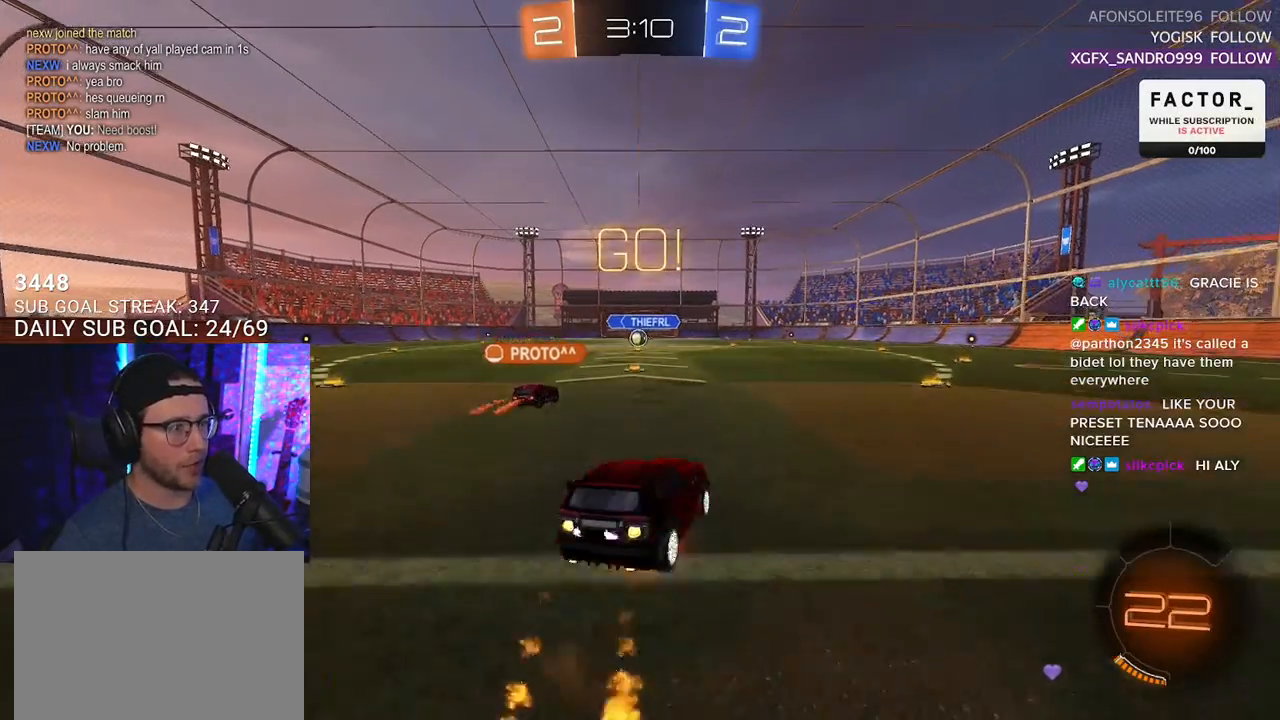
{"buttons": ["L2", "R2"], "left_stick": "down-left", "right_stick": "center", "events": [[33, "CROSS", "down"], [83, "SQUARE", "down"], [83, "TRIANGLE", "down"], [100, "CROSS", "up"], [100, "L2", "up"], [100, "R1", "up"], [100, "left_stick", "down-right"], [117, "SQUARE", "up"], [200, "TRIANGLE", "up"], [200, "left_stick", "down"], [233, "L2", "down"], [317, "left_stick", "down-left"]]}
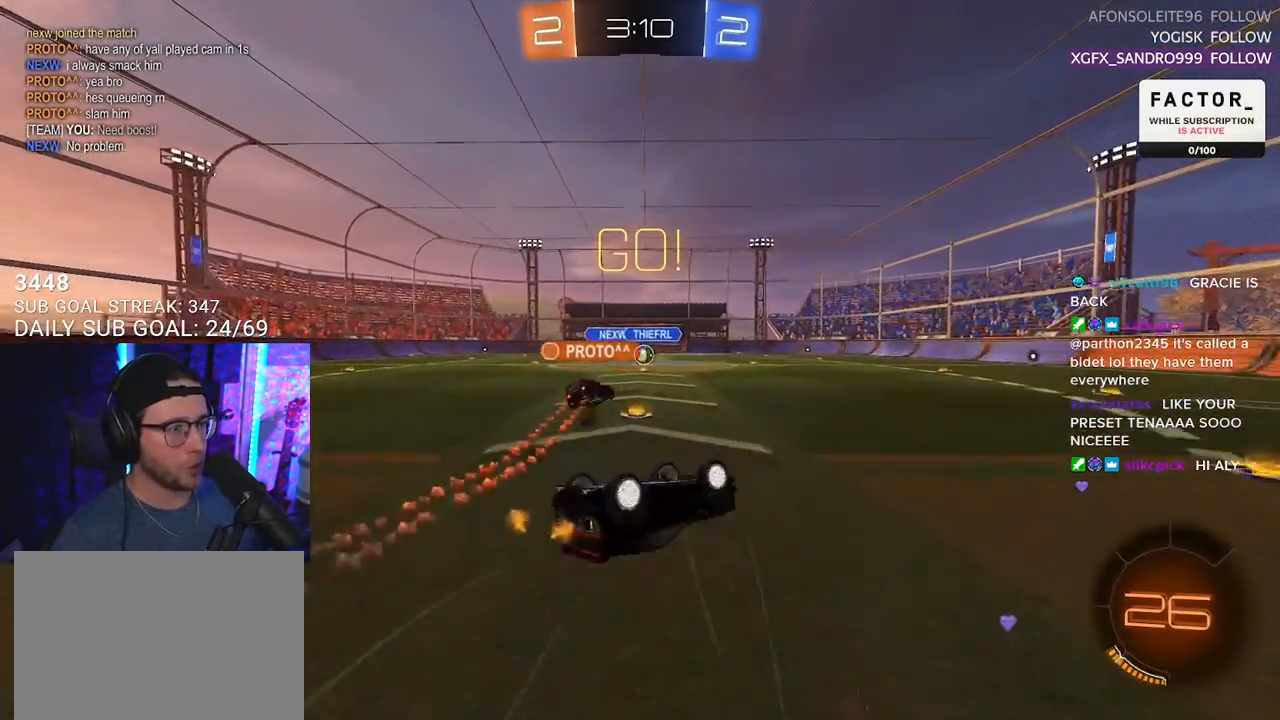
{"buttons": ["R2"], "left_stick": "center", "right_stick": "center", "events": [[350, "L2", "up"], [417, "left_stick", "center"]]}
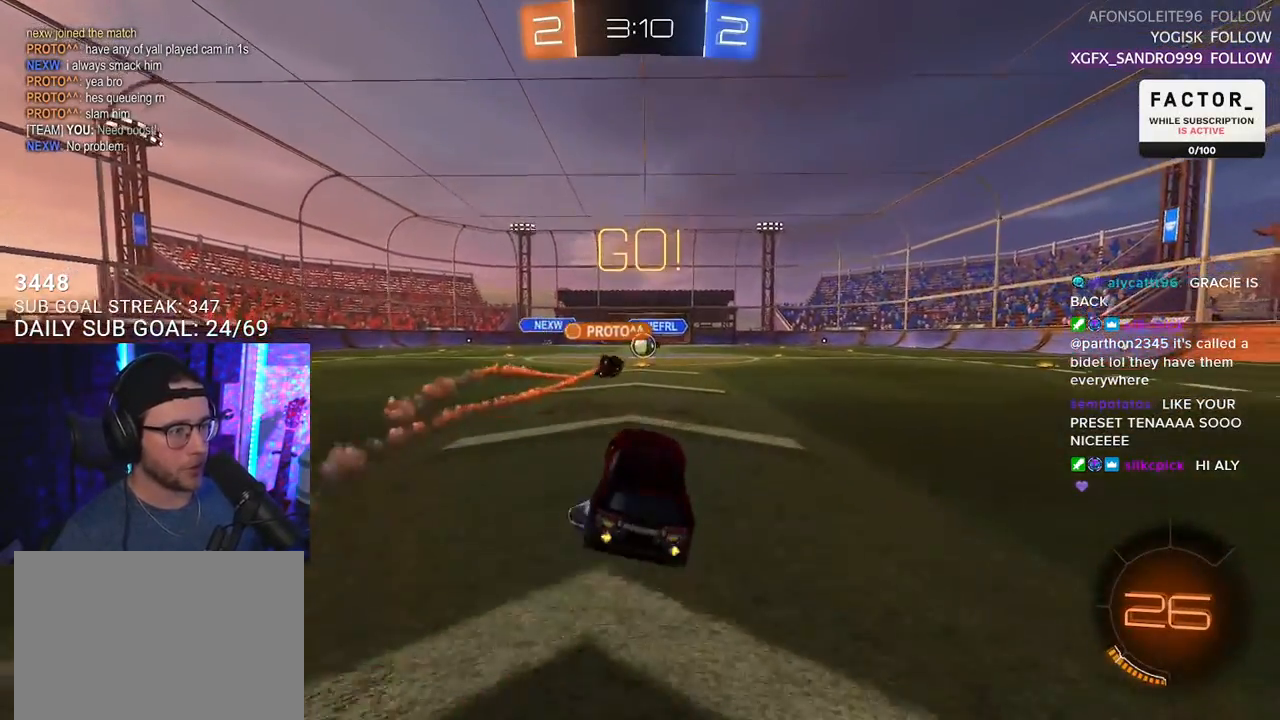
{"buttons": ["R2"], "left_stick": "center", "right_stick": "center", "events": []}
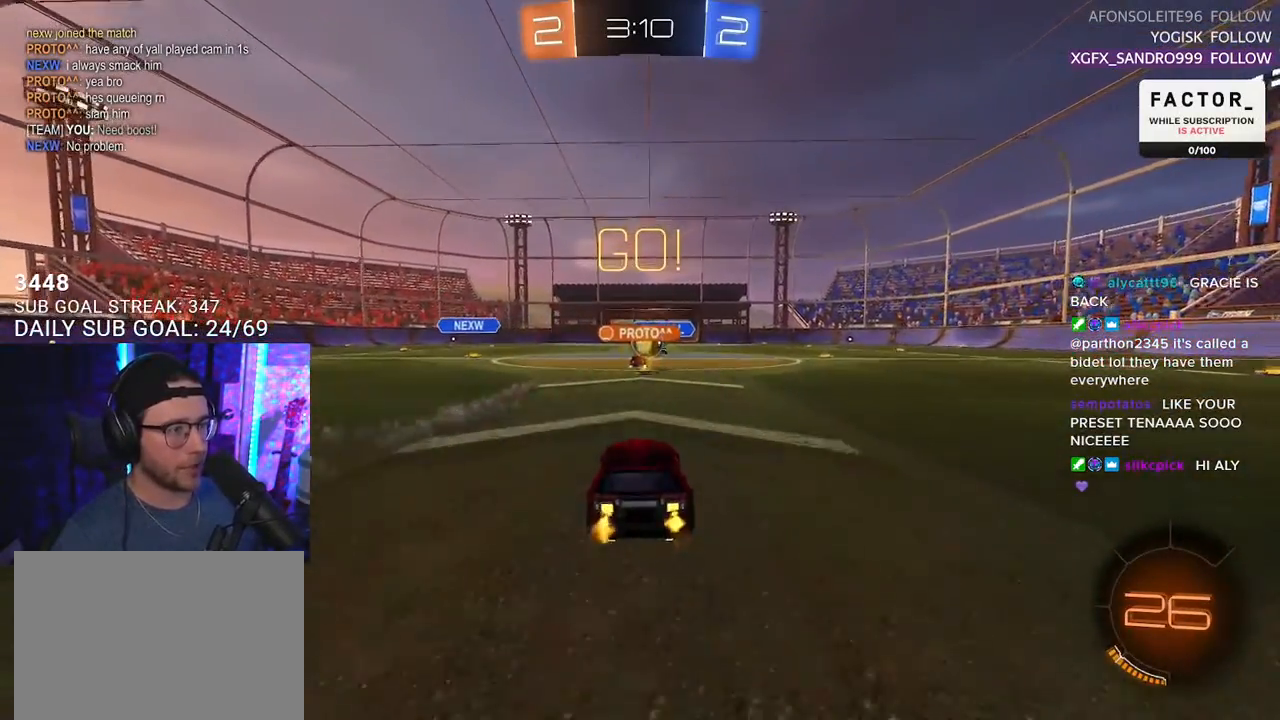
{"buttons": ["R2"], "left_stick": "left", "right_stick": "center", "events": [[317, "left_stick", "left"], [367, "TRIANGLE", "down"], [450, "TRIANGLE", "up"]]}
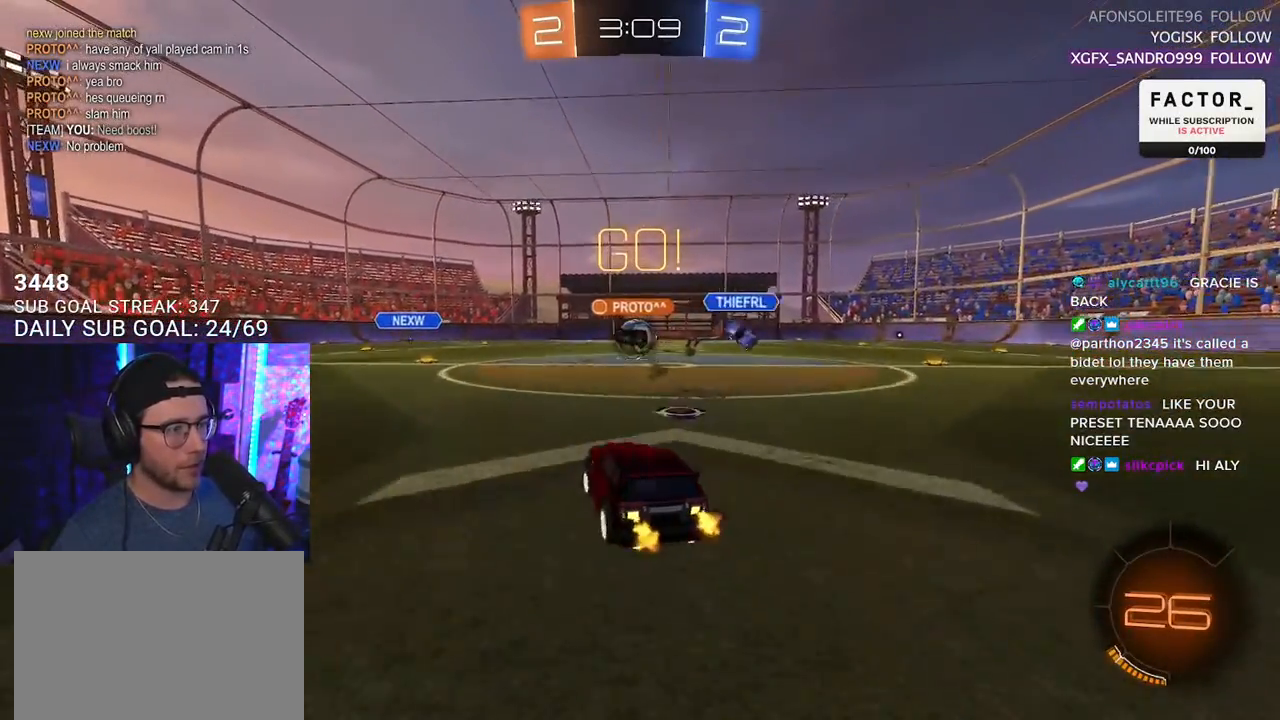
{"buttons": ["R1", "R2"], "left_stick": "up-right", "right_stick": "center", "events": [[67, "R1", "down"], [100, "left_stick", "up-right"], [267, "left_stick", "center"], [467, "left_stick", "up-right"]]}
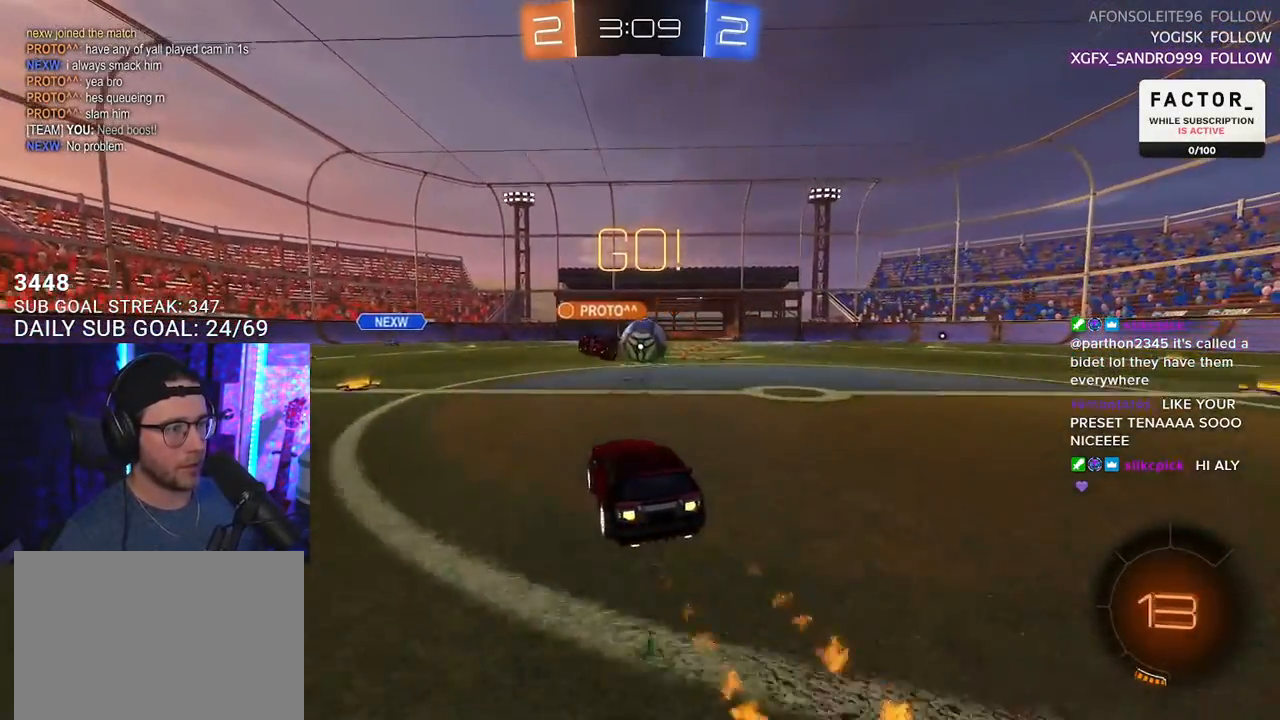
{"buttons": ["R2"], "left_stick": "right", "right_stick": "center", "events": [[83, "left_stick", "center"], [150, "left_stick", "left"], [200, "left_stick", "center"], [483, "R1", "up"], [500, "left_stick", "right"]]}
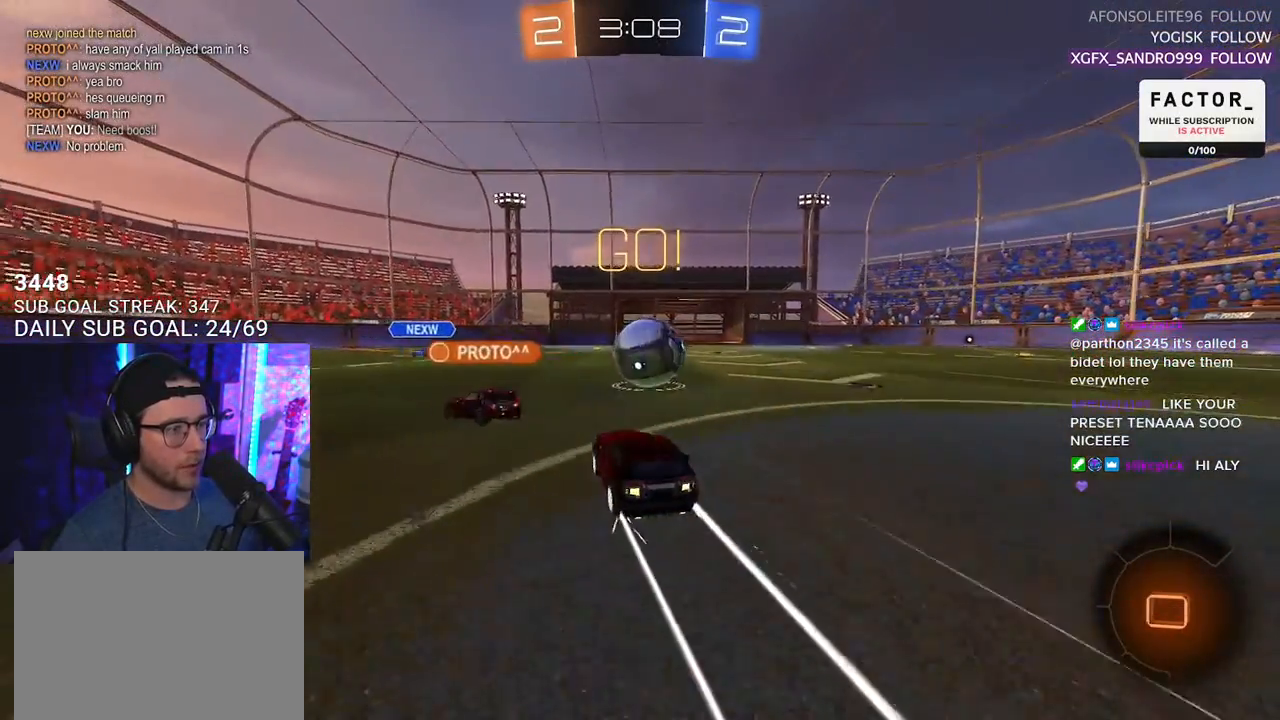
{"buttons": ["L2", "R2"], "left_stick": "down", "right_stick": "center", "events": [[67, "R2", "up"], [83, "L2", "down"], [83, "left_stick", "down"], [467, "R2", "down"]]}
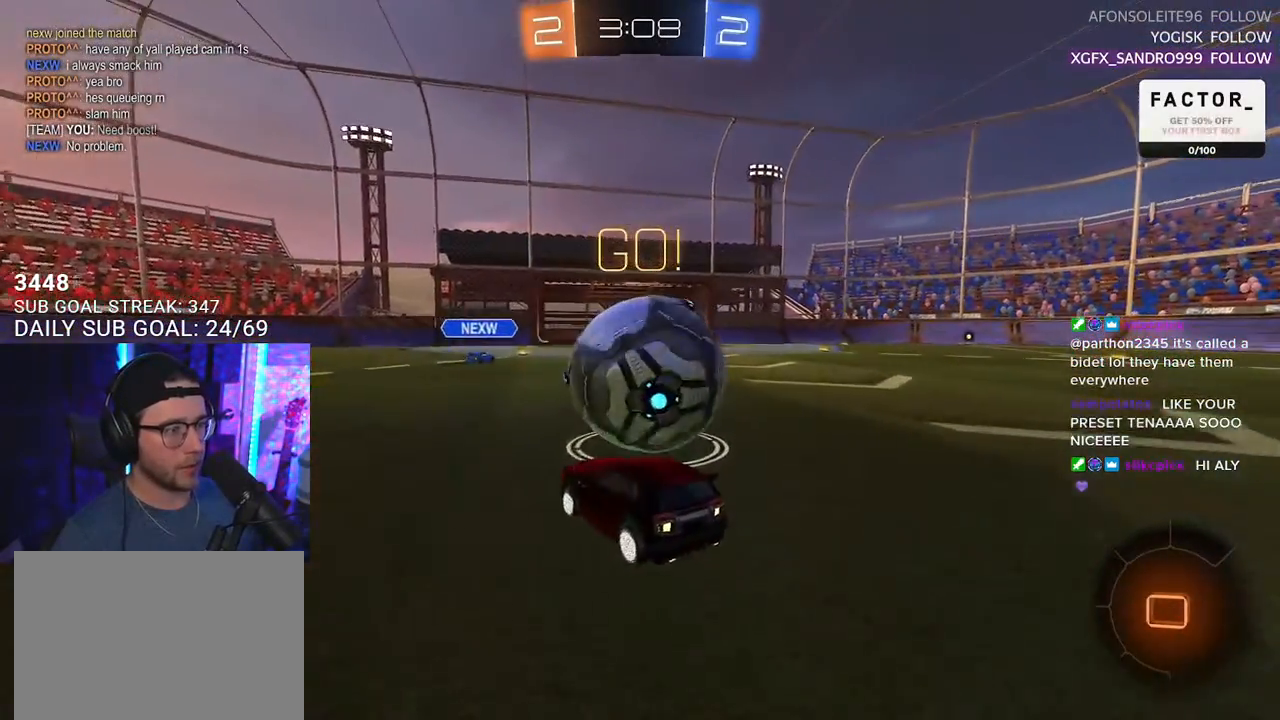
{"buttons": ["R2"], "left_stick": "center", "right_stick": "center", "events": [[17, "L2", "up"], [50, "left_stick", "right"], [200, "left_stick", "center"]]}
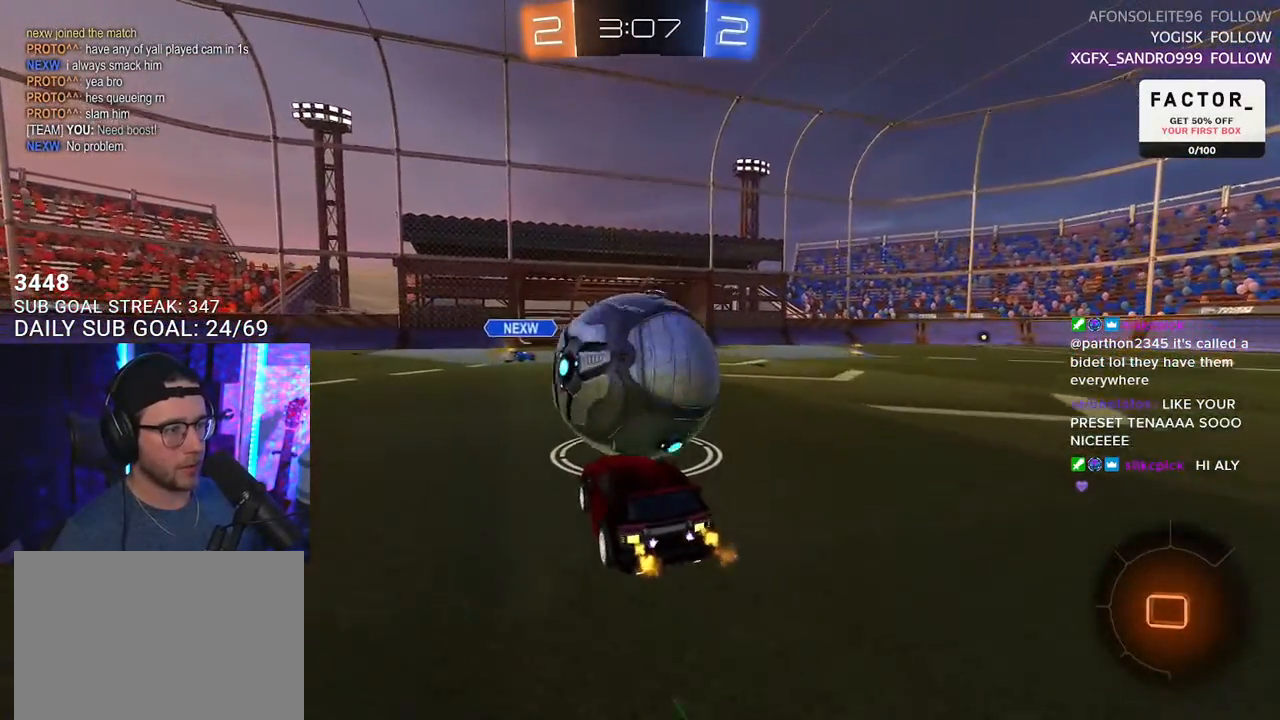
{"buttons": ["R2"], "left_stick": "center", "right_stick": "center", "events": [[317, "left_stick", "down-left"], [350, "L2", "down"], [350, "R2", "up"], [417, "left_stick", "center"], [450, "R2", "down"], [467, "L2", "up"]]}
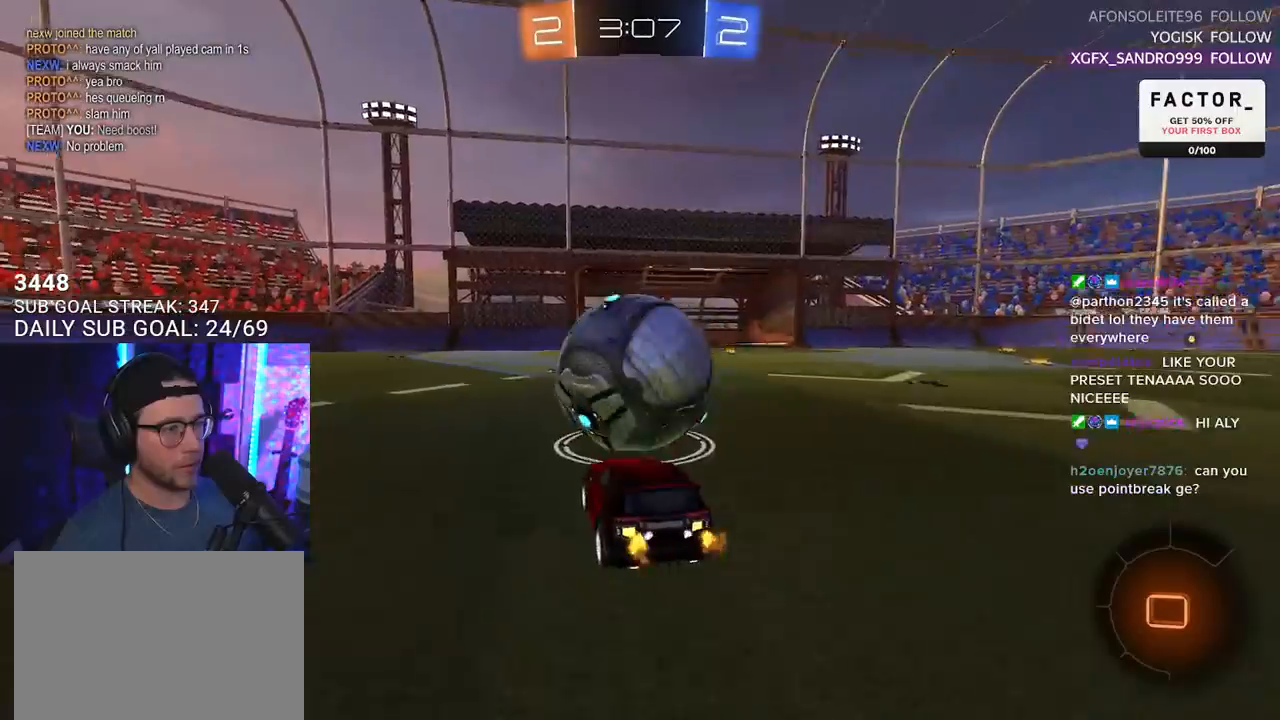
{"buttons": ["L2"], "left_stick": "down-left", "right_stick": "center", "events": [[100, "left_stick", "down-left"], [233, "R2", "up"], [250, "L2", "down"]]}
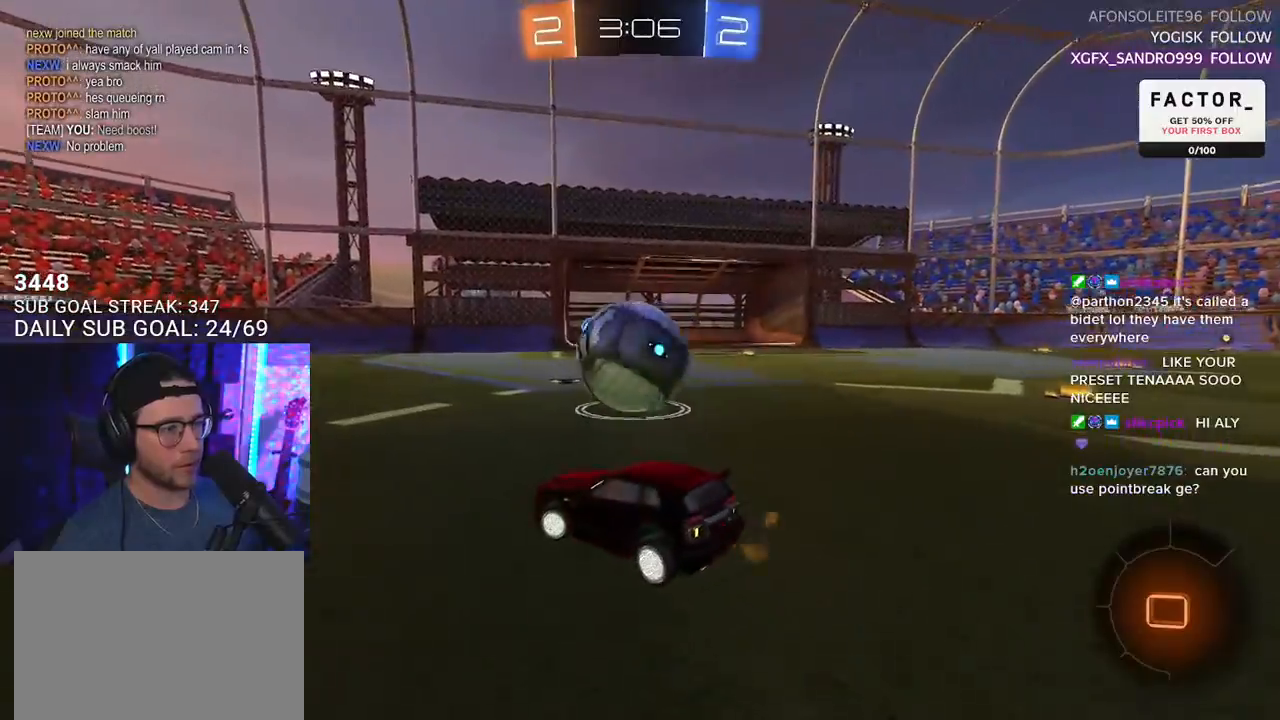
{"buttons": ["R2"], "left_stick": "right", "right_stick": "center", "events": [[67, "R2", "down"], [117, "L2", "up"], [133, "left_stick", "center"], [250, "left_stick", "left"], [333, "left_stick", "center"], [450, "left_stick", "right"]]}
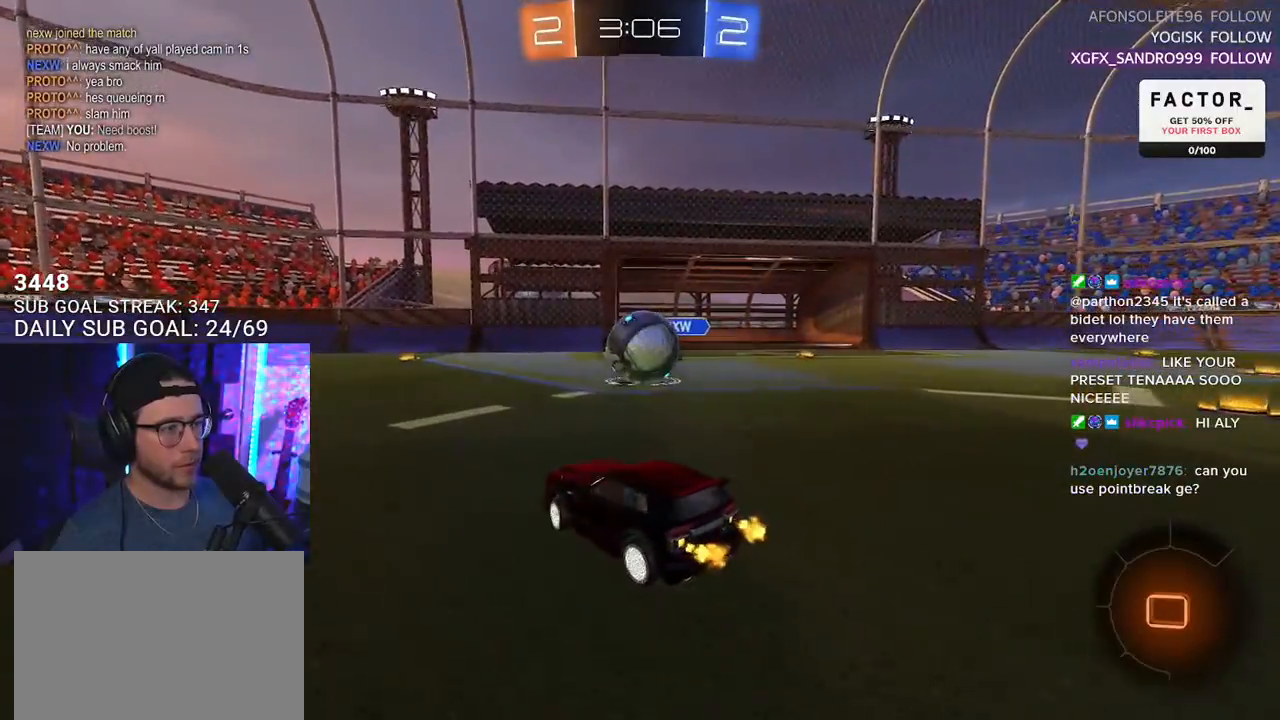
{"buttons": ["R2"], "left_stick": "center", "right_stick": "center", "events": [[50, "left_stick", "center"]]}
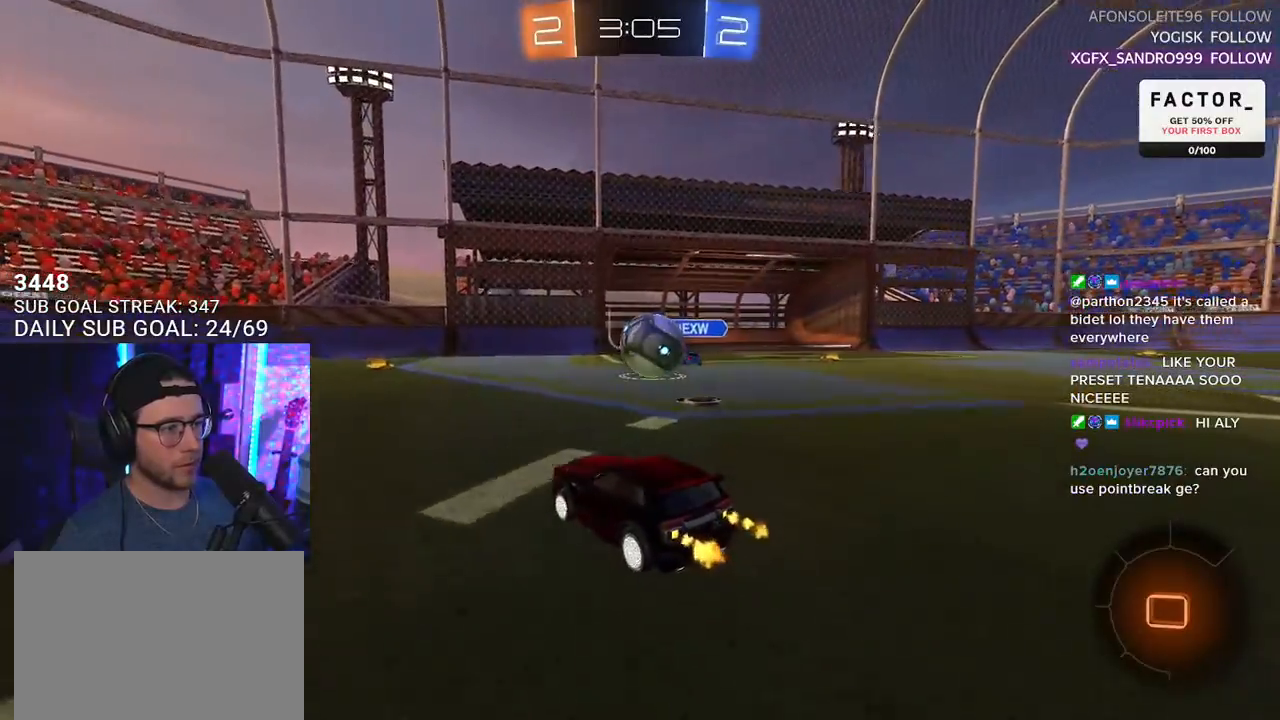
{"buttons": ["R2"], "left_stick": "left", "right_stick": "center", "events": [[17, "left_stick", "right"], [183, "left_stick", "center"], [433, "left_stick", "left"]]}
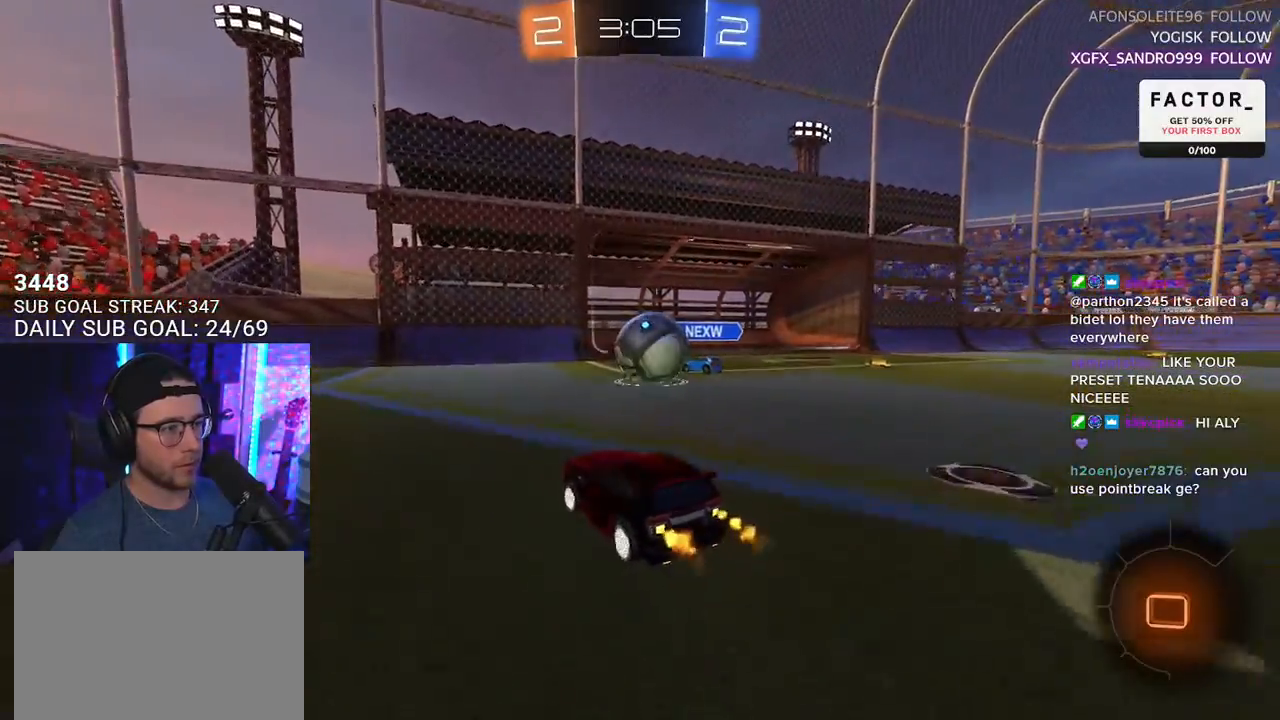
{"buttons": ["R2"], "left_stick": "center", "right_stick": "center", "events": [[83, "left_stick", "center"], [150, "left_stick", "right"], [367, "left_stick", "center"]]}
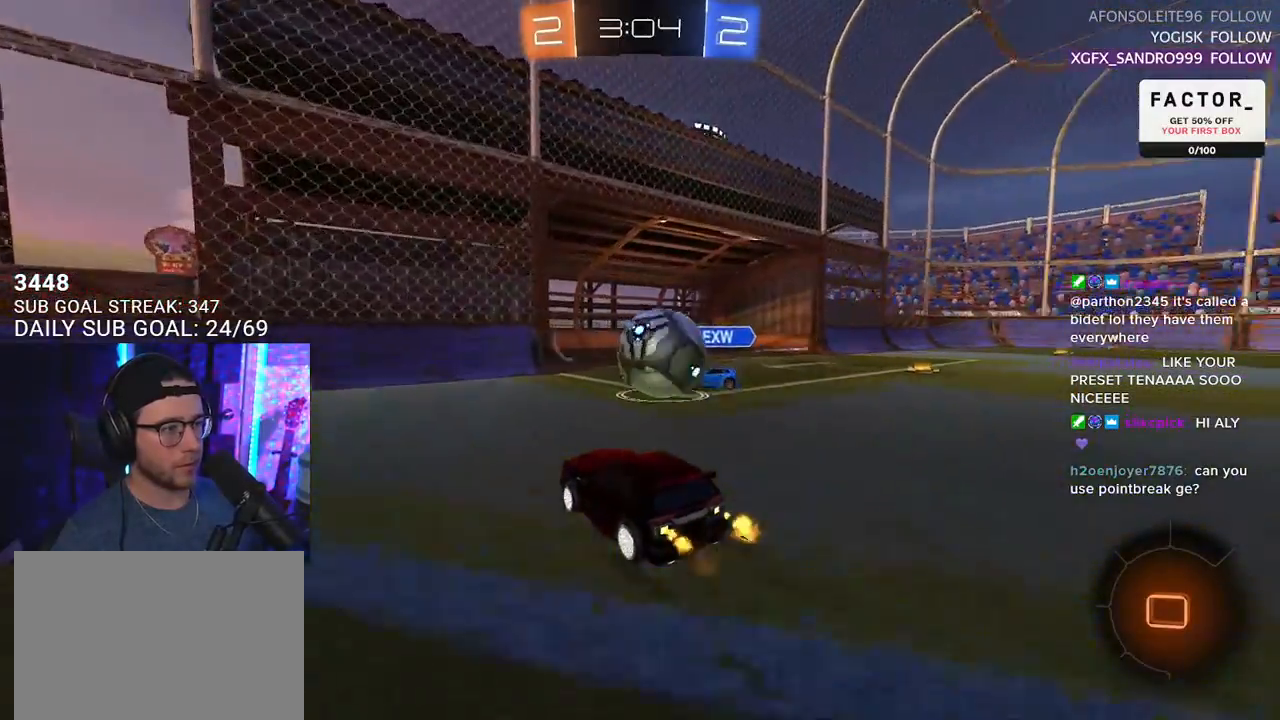
{"buttons": ["L2", "R2"], "left_stick": "down-right", "right_stick": "center", "events": [[183, "CROSS", "down"], [183, "R1", "down"], [200, "left_stick", "right"], [217, "L2", "down"], [317, "CROSS", "up"], [317, "left_stick", "up-right"], [350, "CROSS", "down"], [467, "CROSS", "up"], [467, "R1", "up"], [500, "left_stick", "down-right"]]}
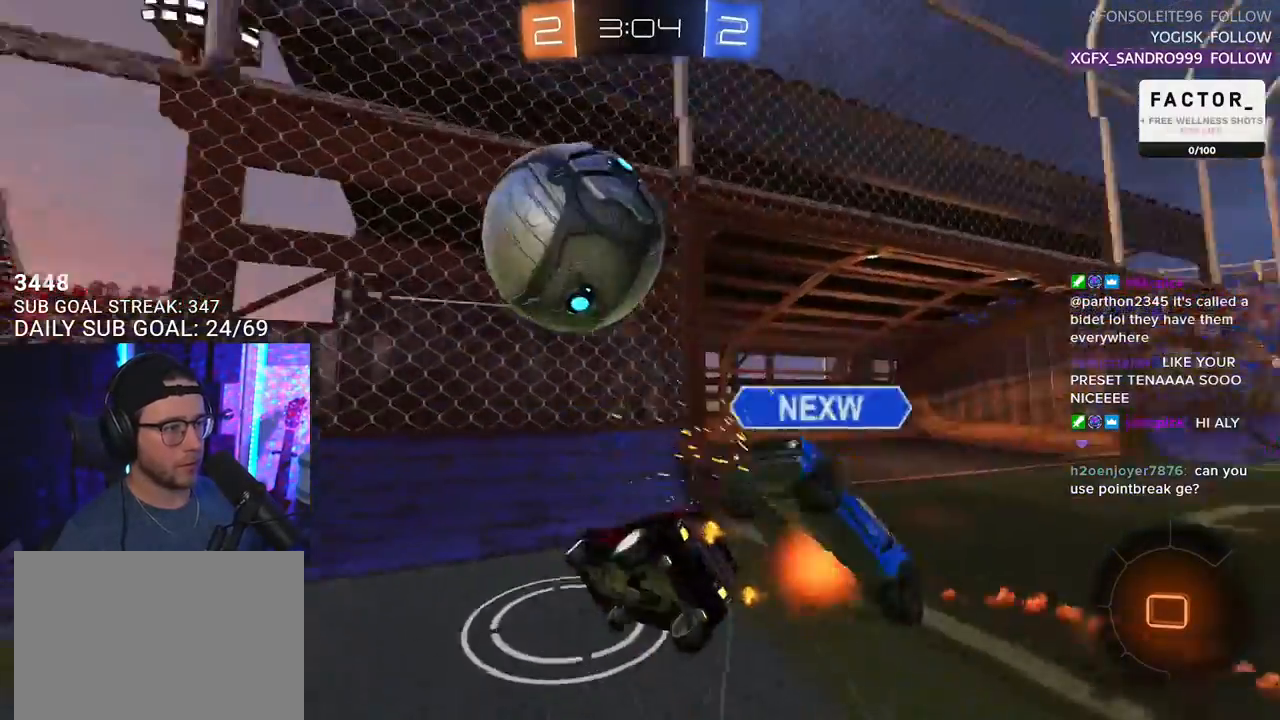
{"buttons": ["R2"], "left_stick": "down", "right_stick": "center", "events": [[400, "TRIANGLE", "down"], [433, "left_stick", "down"], [467, "L2", "up"], [500, "TRIANGLE", "up"]]}
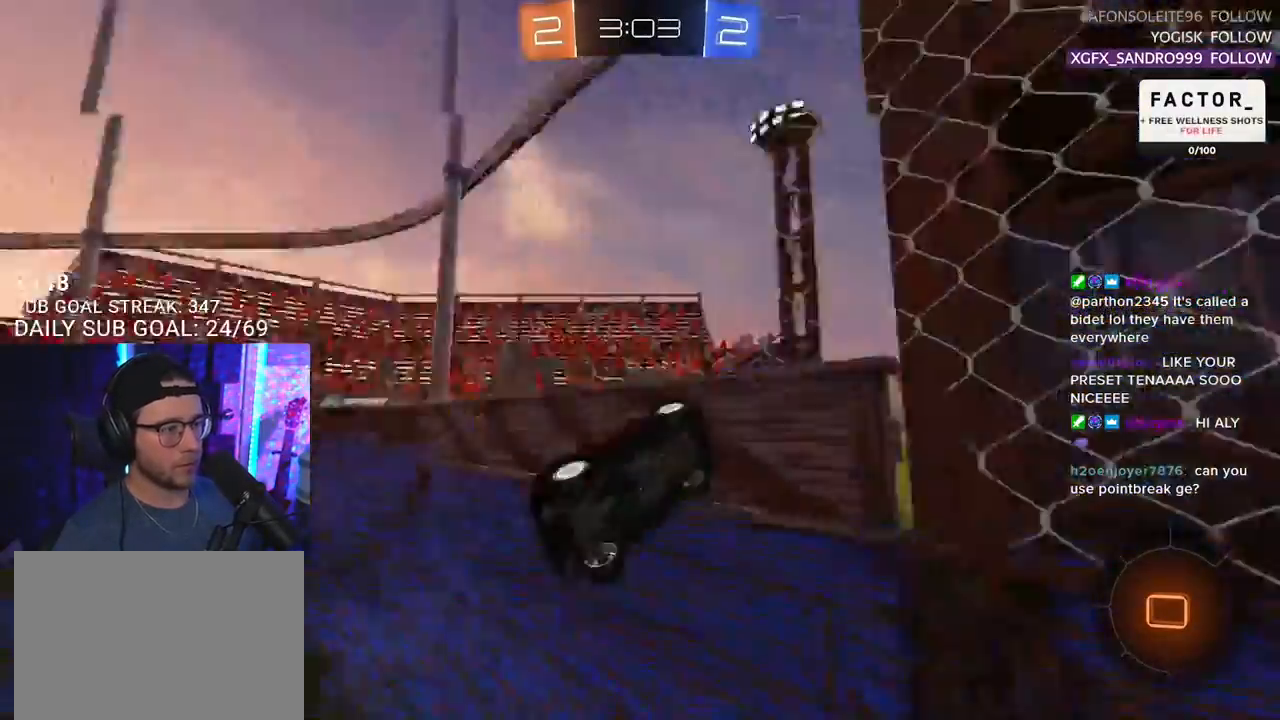
{"buttons": ["R2"], "left_stick": "right", "right_stick": "center", "events": [[17, "left_stick", "down-left"], [500, "left_stick", "right"]]}
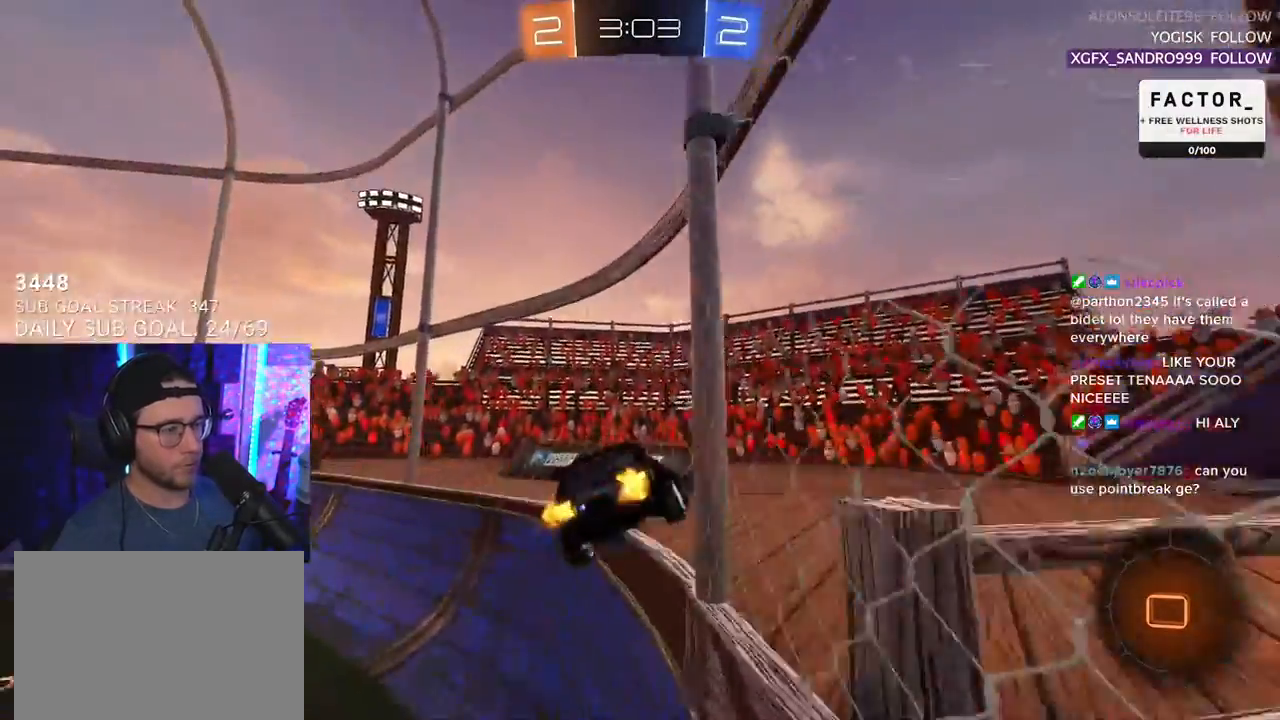
{"buttons": ["R2"], "left_stick": "left", "right_stick": "center", "events": [[50, "TRIANGLE", "down"], [100, "L2", "down"], [100, "left_stick", "down-left"], [150, "TRIANGLE", "up"], [250, "L2", "up"], [250, "left_stick", "up"], [417, "left_stick", "left"]]}
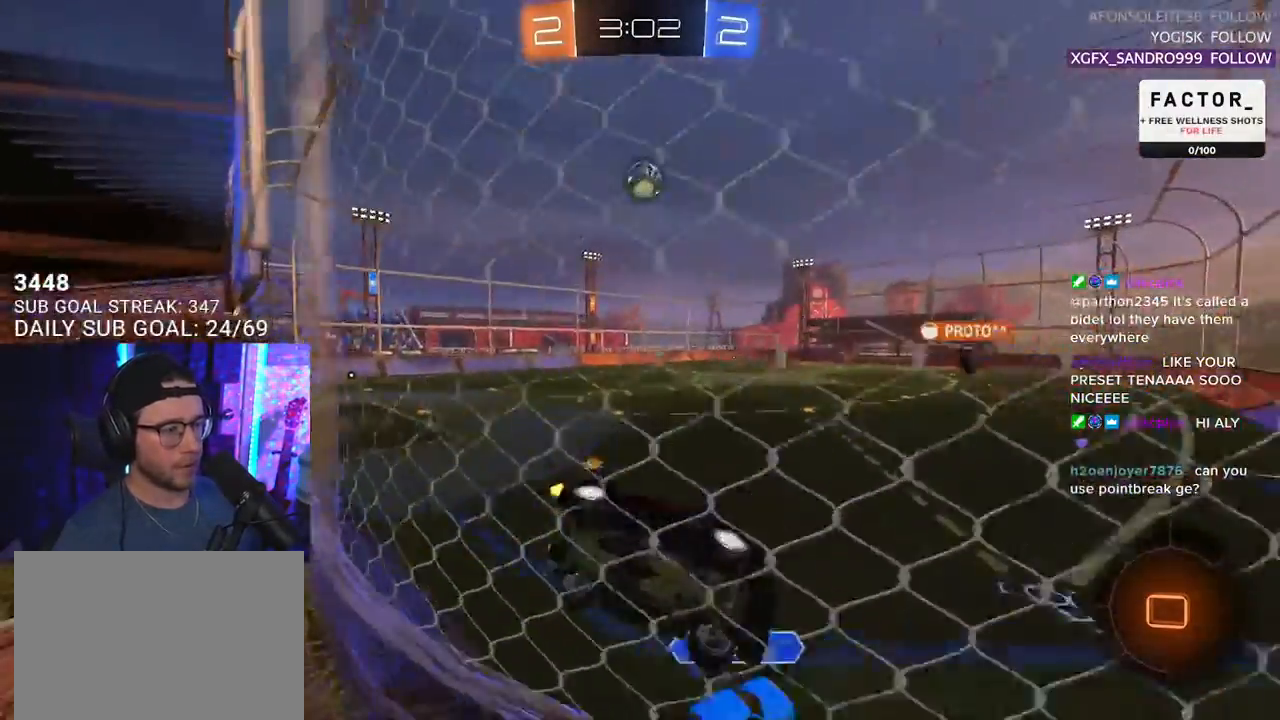
{"buttons": ["R2"], "left_stick": "left", "right_stick": "center", "events": [[100, "left_stick", "center"], [283, "left_stick", "left"]]}
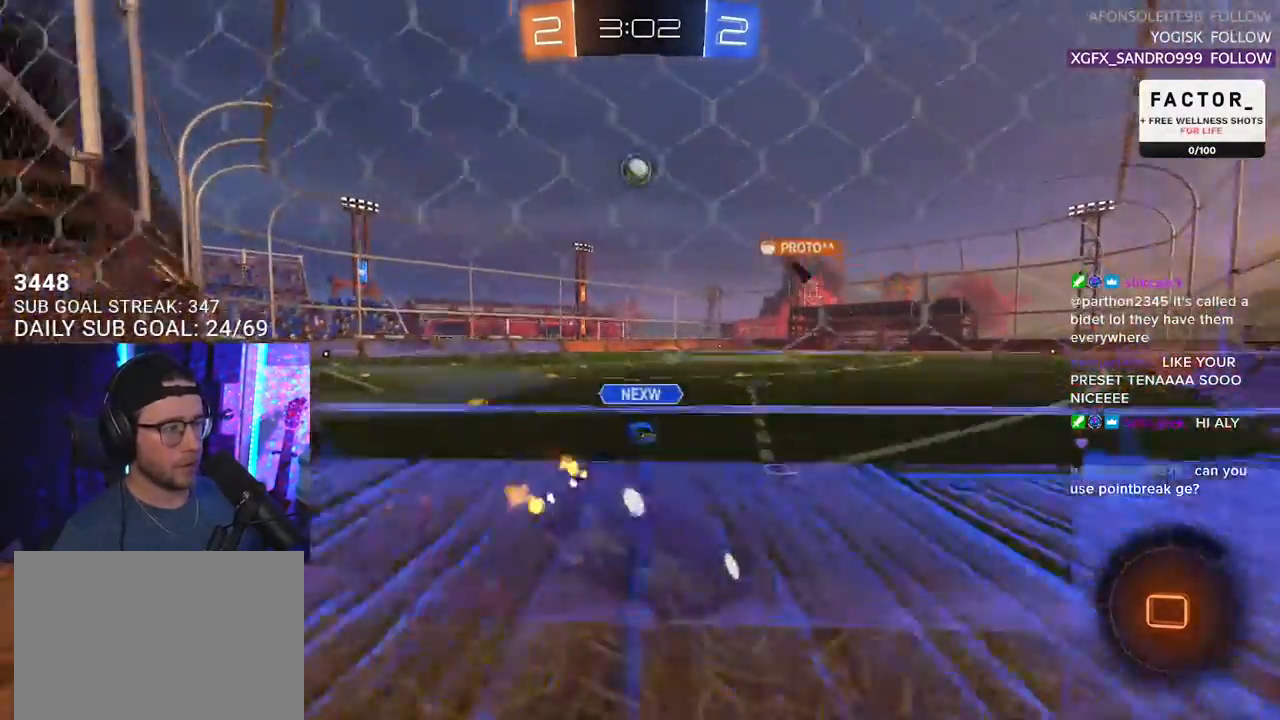
{"buttons": ["R2"], "left_stick": "left", "right_stick": "center", "events": [[183, "left_stick", "center"], [417, "left_stick", "left"]]}
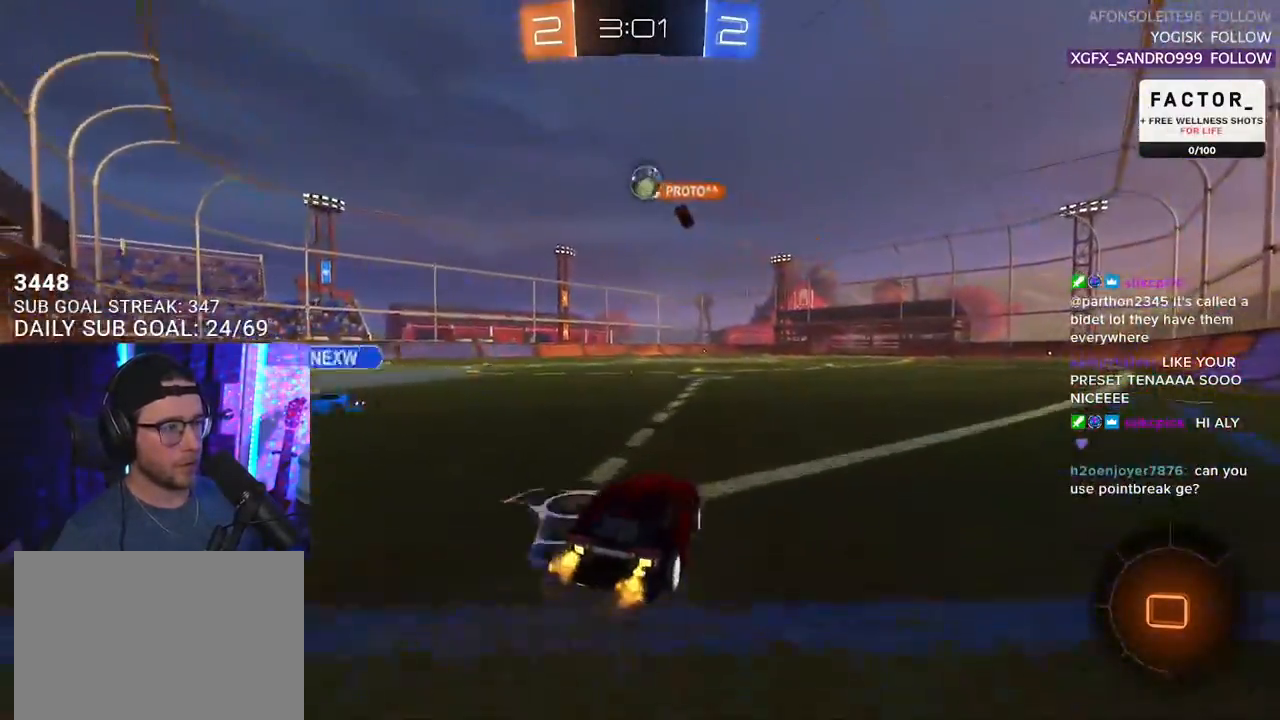
{"buttons": ["CROSS", "R2"], "left_stick": "down", "right_stick": "center", "events": [[50, "left_stick", "center"], [183, "left_stick", "up-right"], [233, "CROSS", "down"], [233, "R1", "down"], [300, "L2", "down"], [317, "left_stick", "up-left"], [333, "CROSS", "up"], [367, "CROSS", "down"], [417, "L2", "up"], [417, "left_stick", "down"], [433, "R1", "up"]]}
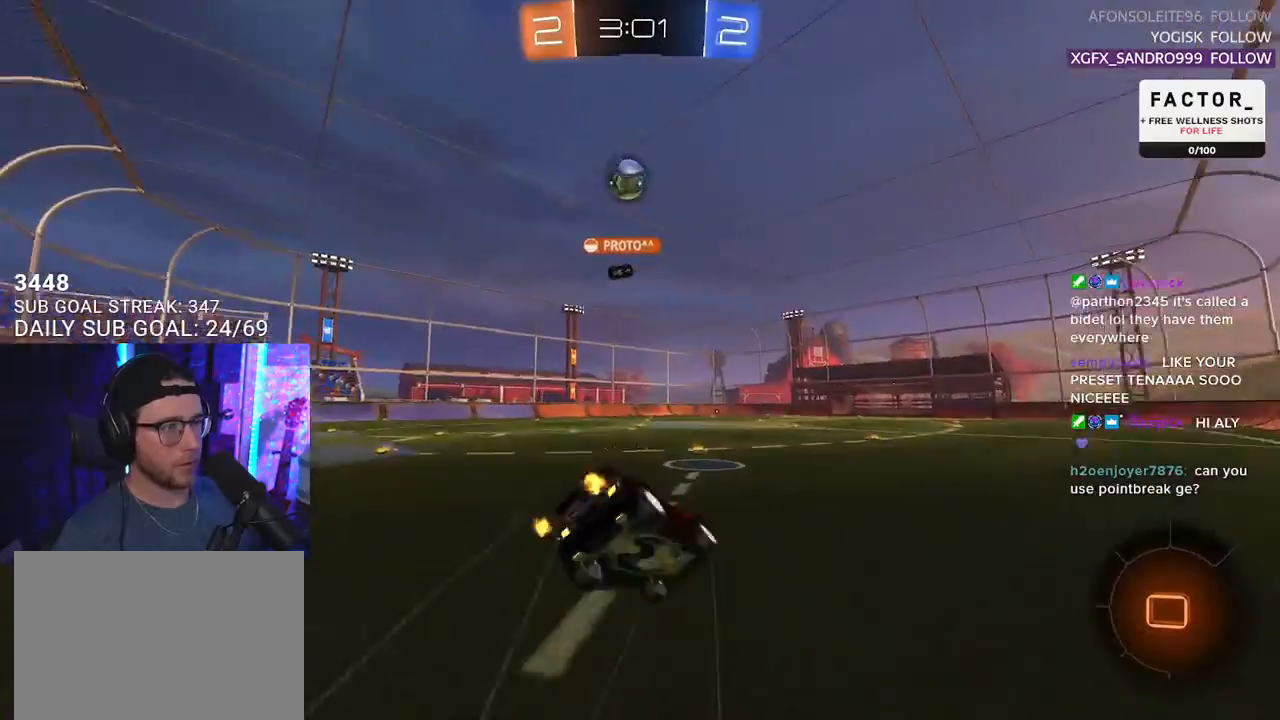
{"buttons": ["L2", "R2"], "left_stick": "down-left", "right_stick": "center", "events": [[17, "CROSS", "up"], [50, "L2", "down"], [50, "TRIANGLE", "down"], [67, "left_stick", "down-left"], [167, "TRIANGLE", "up"]]}
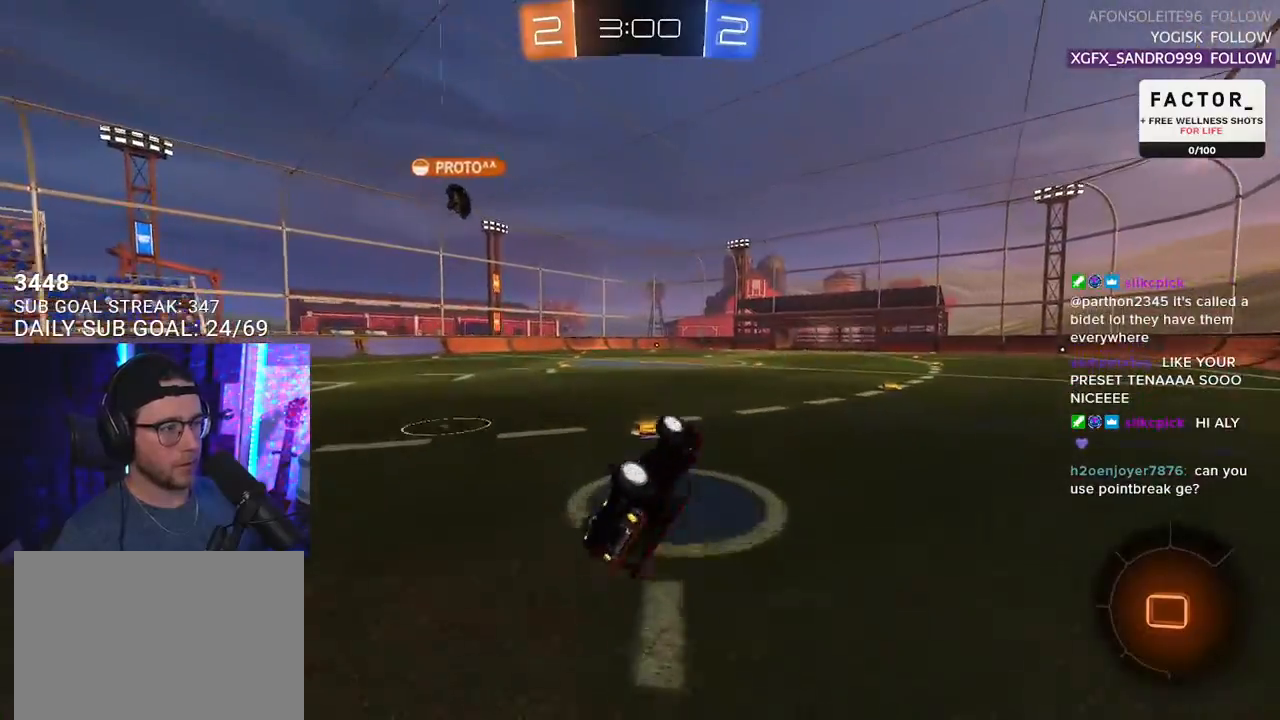
{"buttons": ["R2"], "left_stick": "right", "right_stick": "center", "events": [[217, "L2", "up"], [217, "left_stick", "center"], [350, "left_stick", "right"]]}
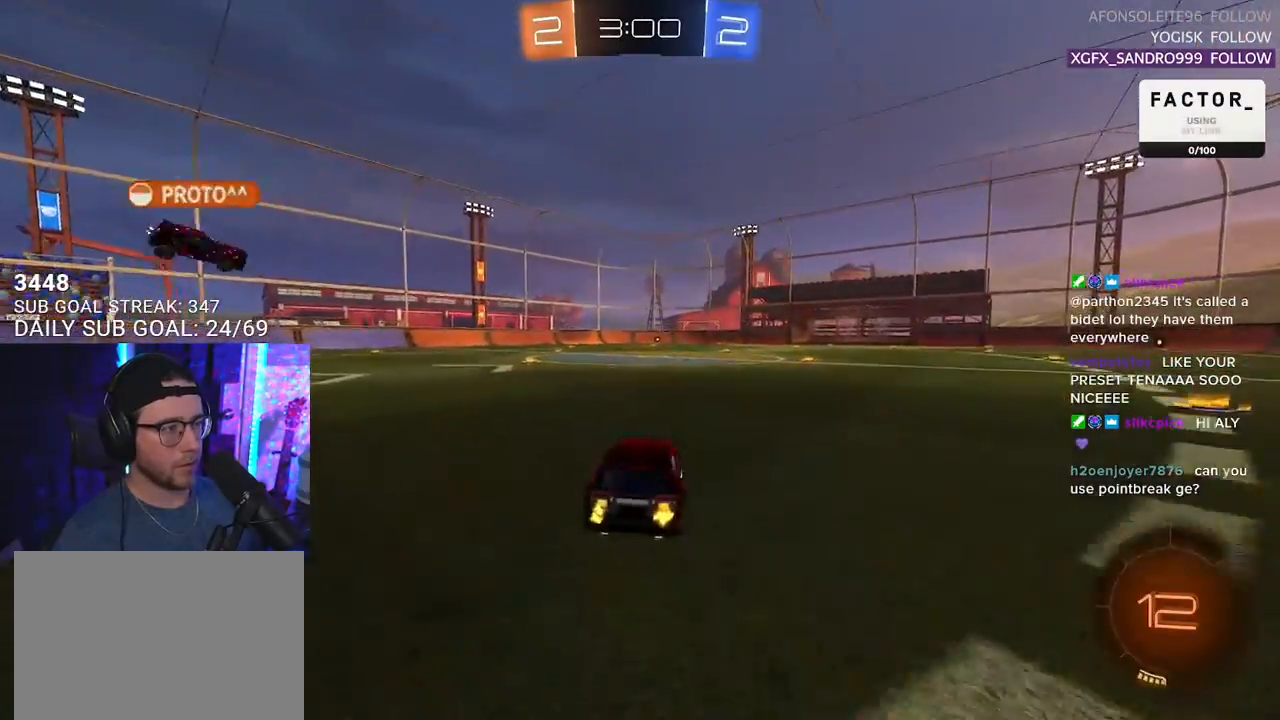
{"buttons": ["TRIANGLE", "R2"], "left_stick": "center", "right_stick": "center", "events": [[217, "CROSS", "down"], [267, "R1", "down"], [267, "left_stick", "up"], [300, "CROSS", "up"], [367, "CROSS", "down"], [367, "R1", "up"], [433, "TRIANGLE", "down"], [450, "CROSS", "up"], [450, "left_stick", "center"]]}
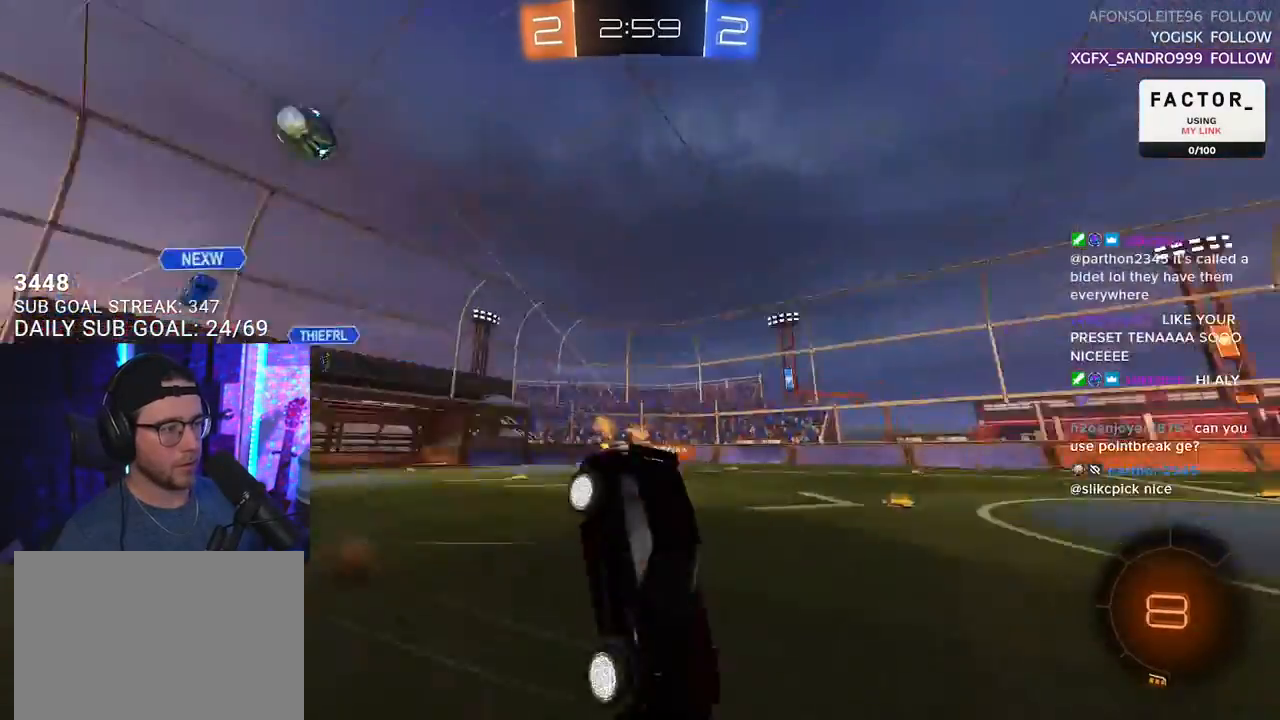
{"buttons": ["R2"], "left_stick": "center", "right_stick": "center", "events": [[17, "TRIANGLE", "up"], [117, "R2", "up"], [350, "R2", "down"]]}
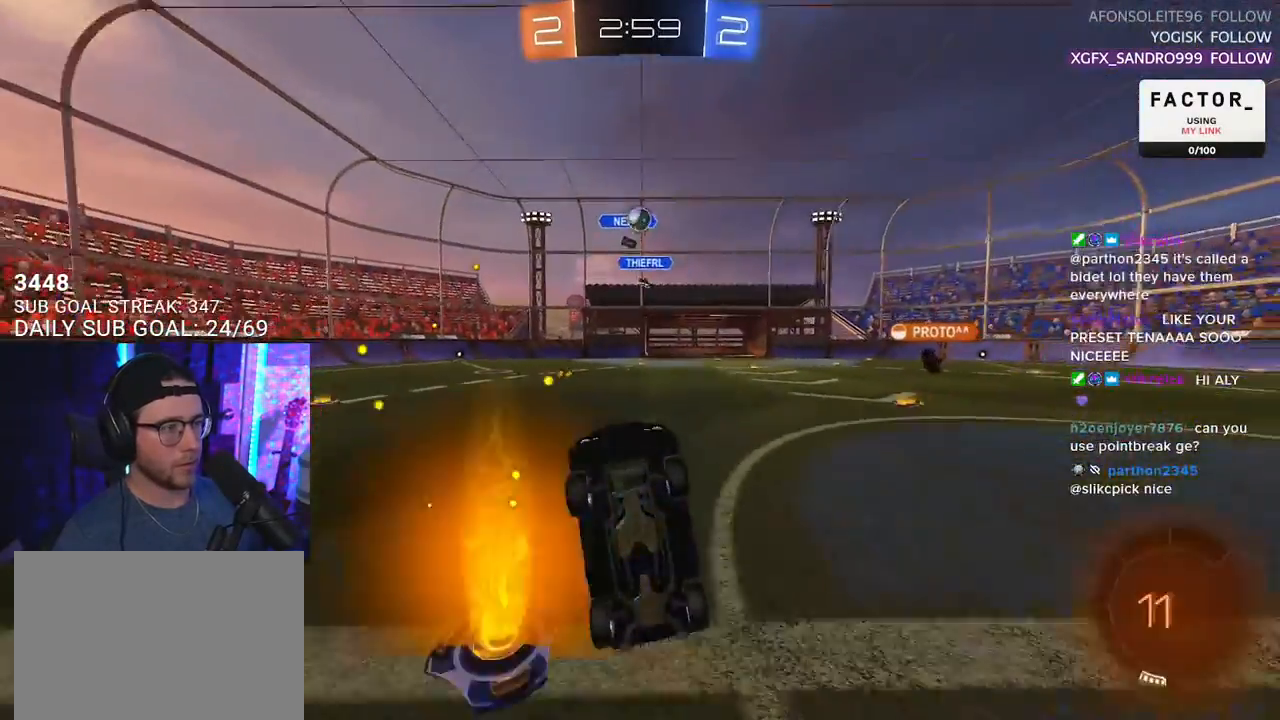
{"buttons": ["R2"], "left_stick": "left", "right_stick": "center", "events": [[450, "left_stick", "left"]]}
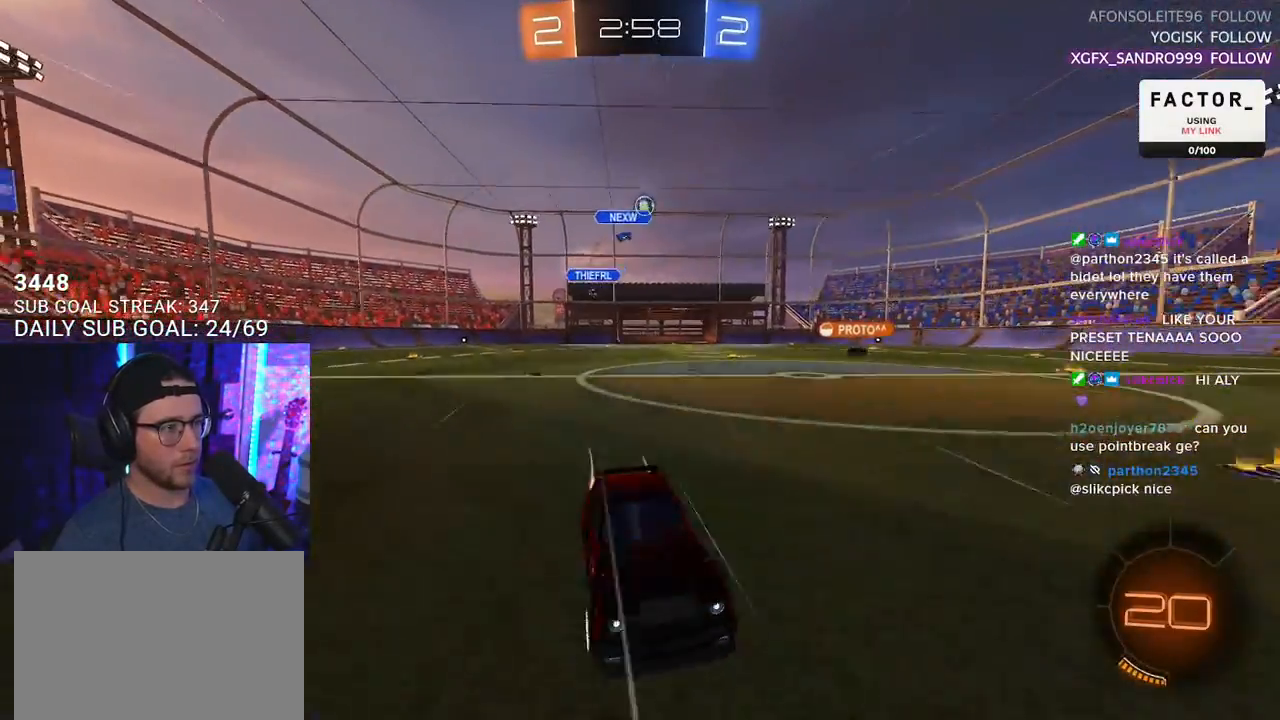
{"buttons": ["R2"], "left_stick": "left", "right_stick": "center", "events": [[100, "left_stick", "center"], [250, "left_stick", "left"]]}